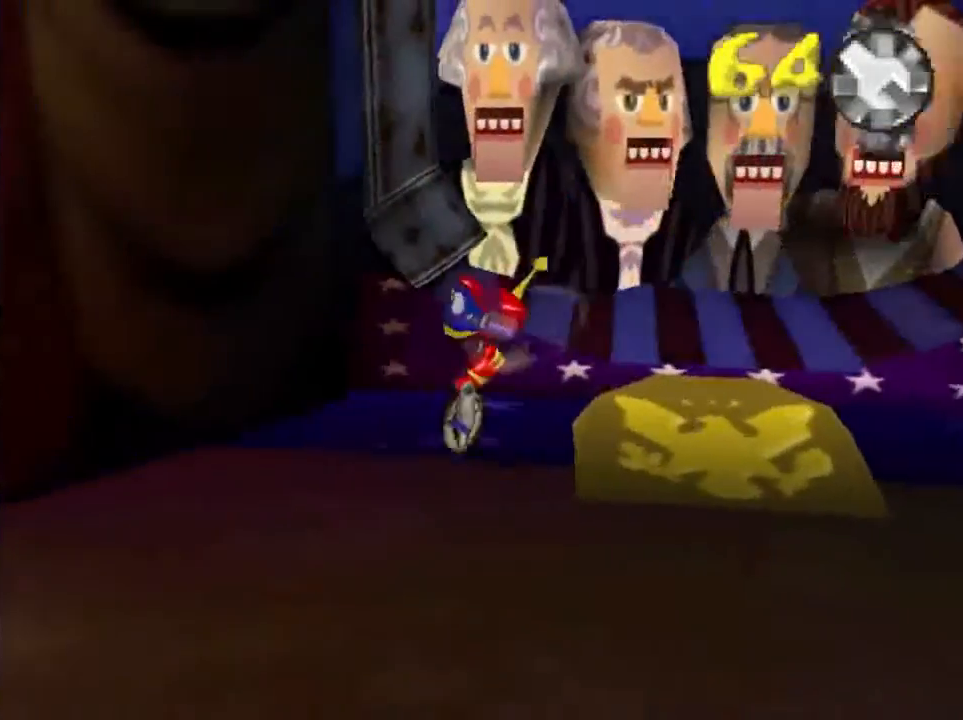
Gameplay with a controller (Nintendo layout); each line is a JSON object with the inputs held at the frame after it. "events" lists button and stick changes between this image and that frame as [ms after this image, input, new state], when the widget could be followed in between. Not read: L3 R3 START Z.
{"buttons": [], "left_stick": "left", "events": []}
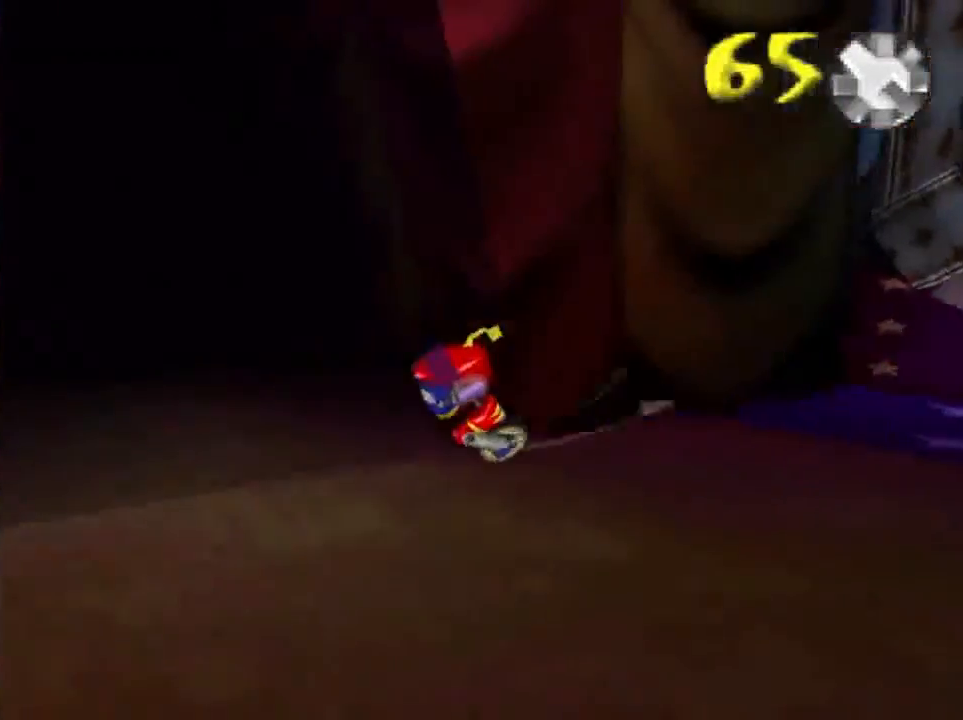
{"buttons": [], "left_stick": "up", "events": [[134, "left_stick", "up-left"], [334, "left_stick", "up"]]}
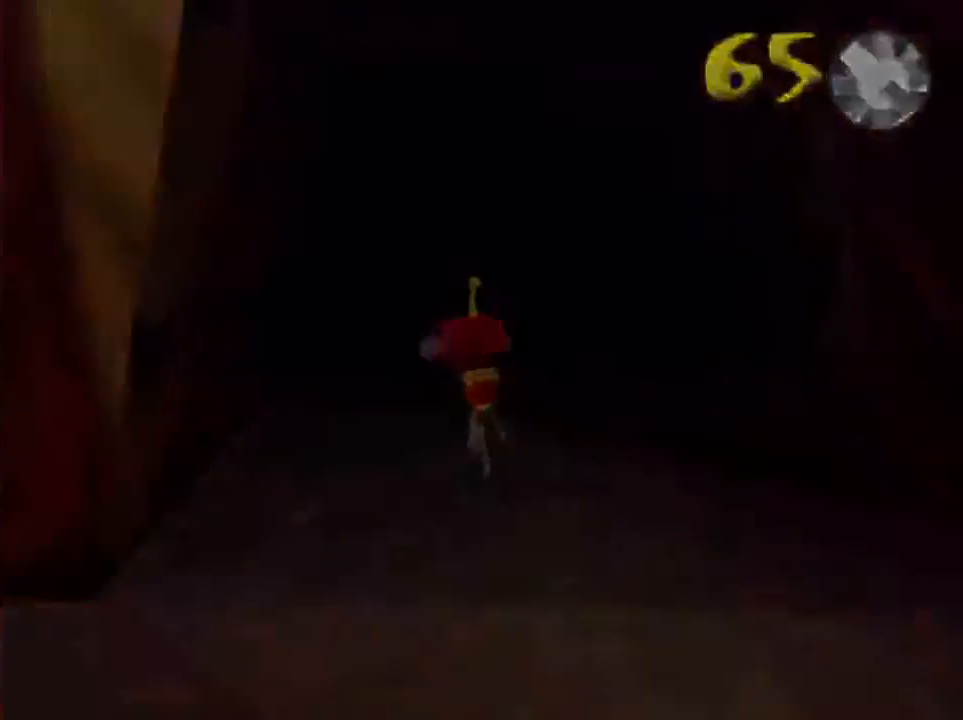
{"buttons": [], "left_stick": "center", "events": [[333, "left_stick", "center"]]}
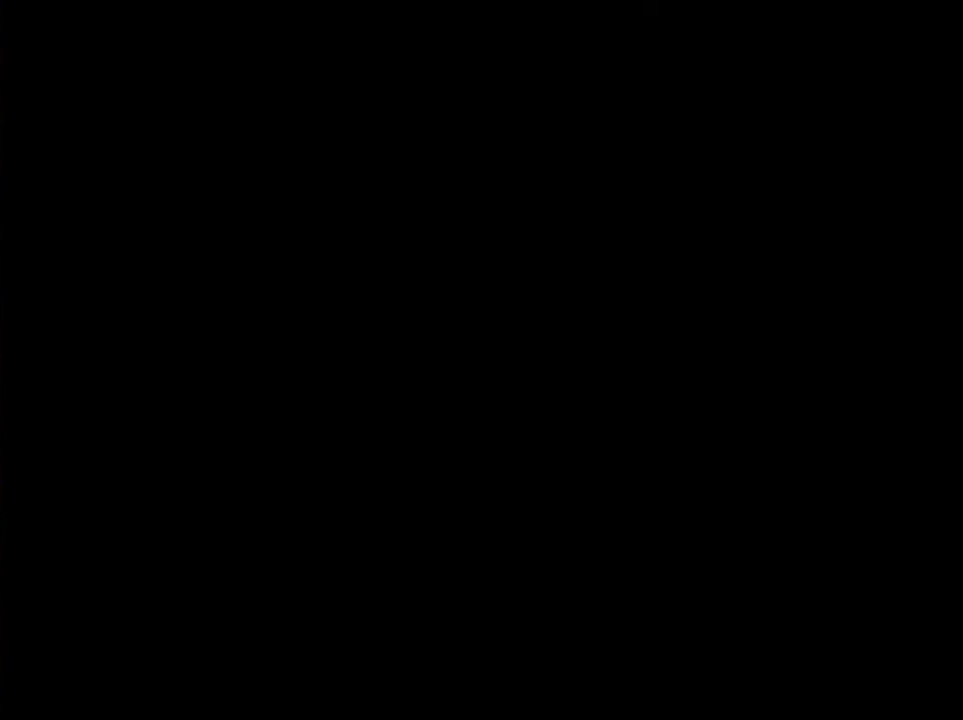
{"buttons": [], "left_stick": "center", "events": []}
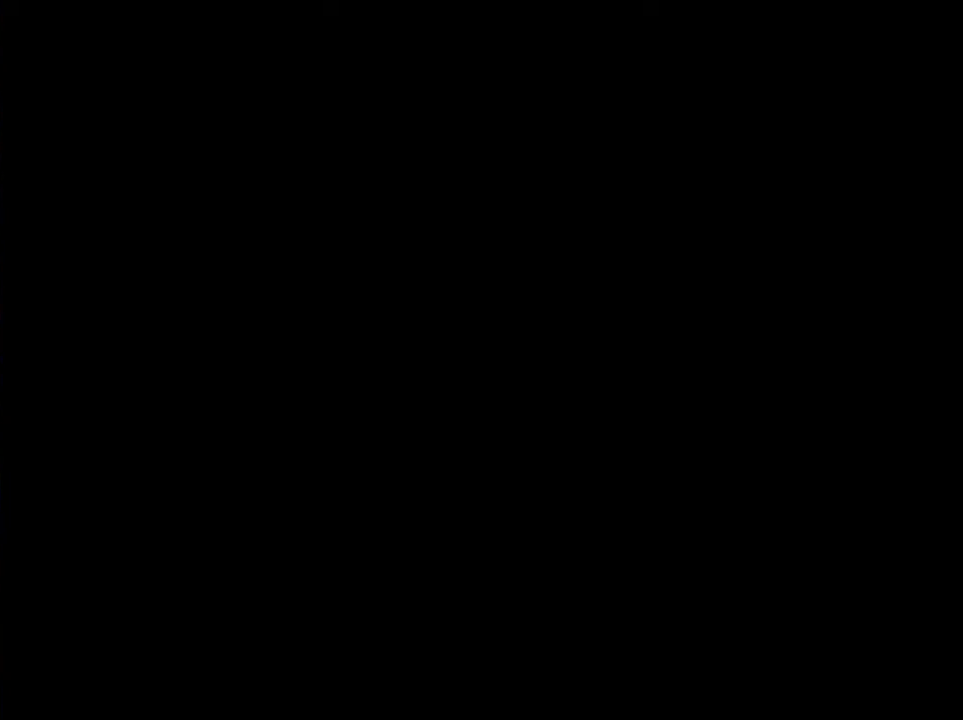
{"buttons": [], "left_stick": "center", "events": []}
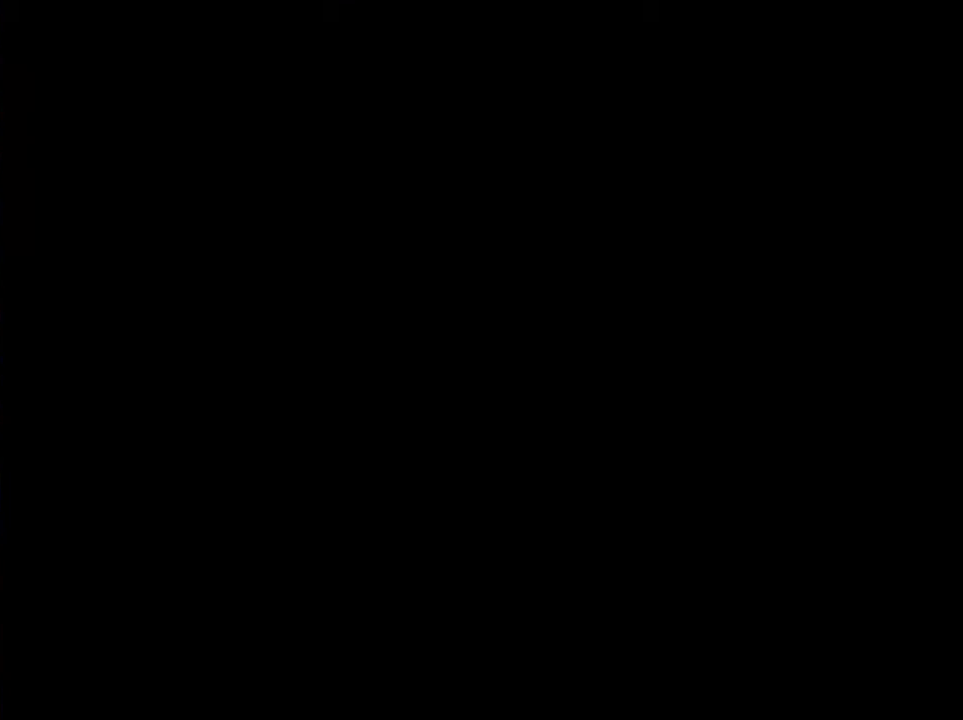
{"buttons": [], "left_stick": "center", "events": []}
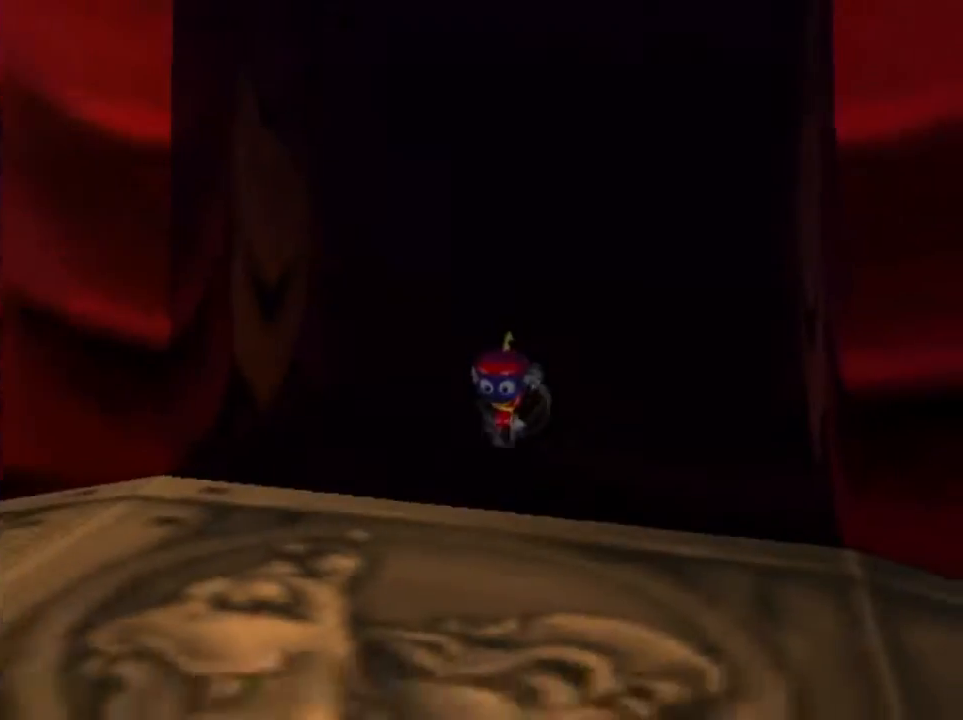
{"buttons": [], "left_stick": "down-right", "events": [[267, "left_stick", "down-right"]]}
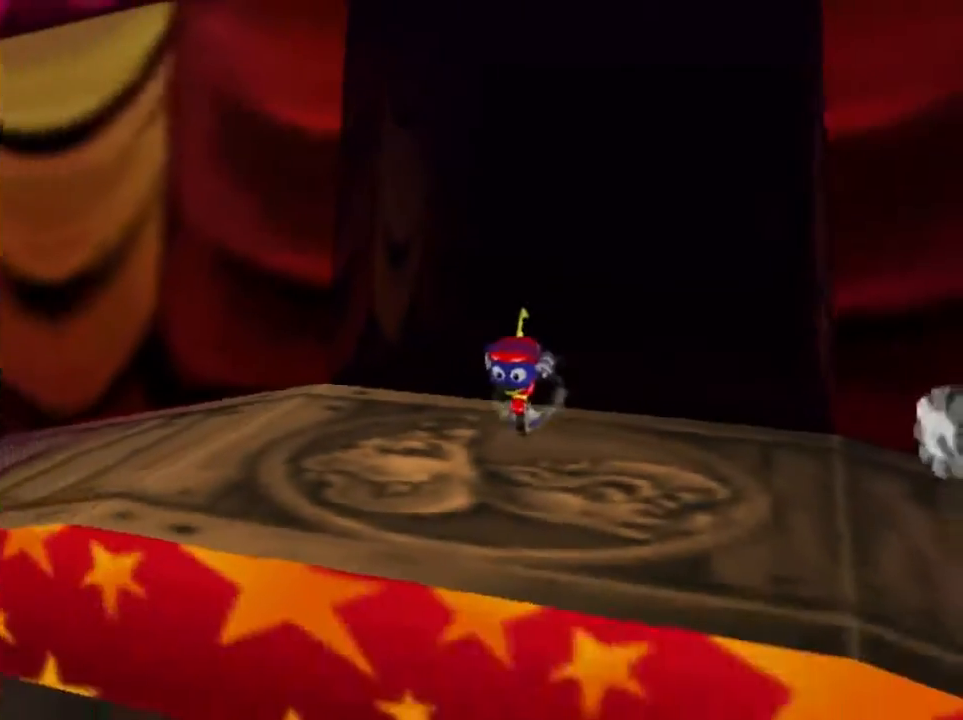
{"buttons": [], "left_stick": "right", "events": [[167, "left_stick", "right"]]}
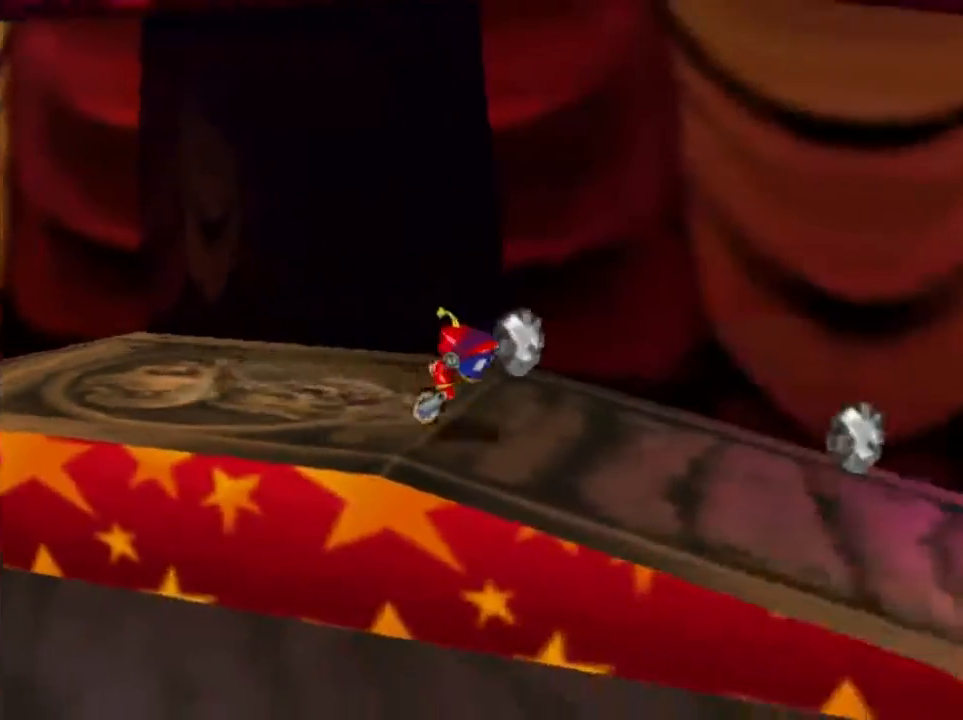
{"buttons": [], "left_stick": "right", "events": []}
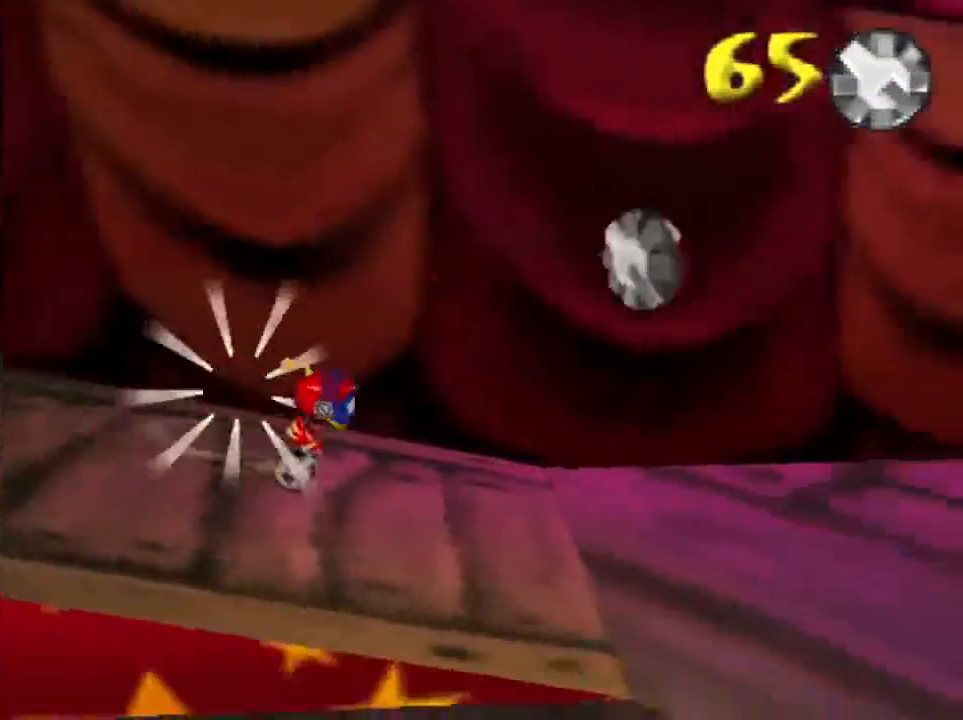
{"buttons": ["C_RIGHT"], "left_stick": "down-left", "events": [[134, "left_stick", "down"], [200, "C_RIGHT", "down"], [300, "C_RIGHT", "up"], [300, "left_stick", "down-left"], [434, "C_RIGHT", "down"]]}
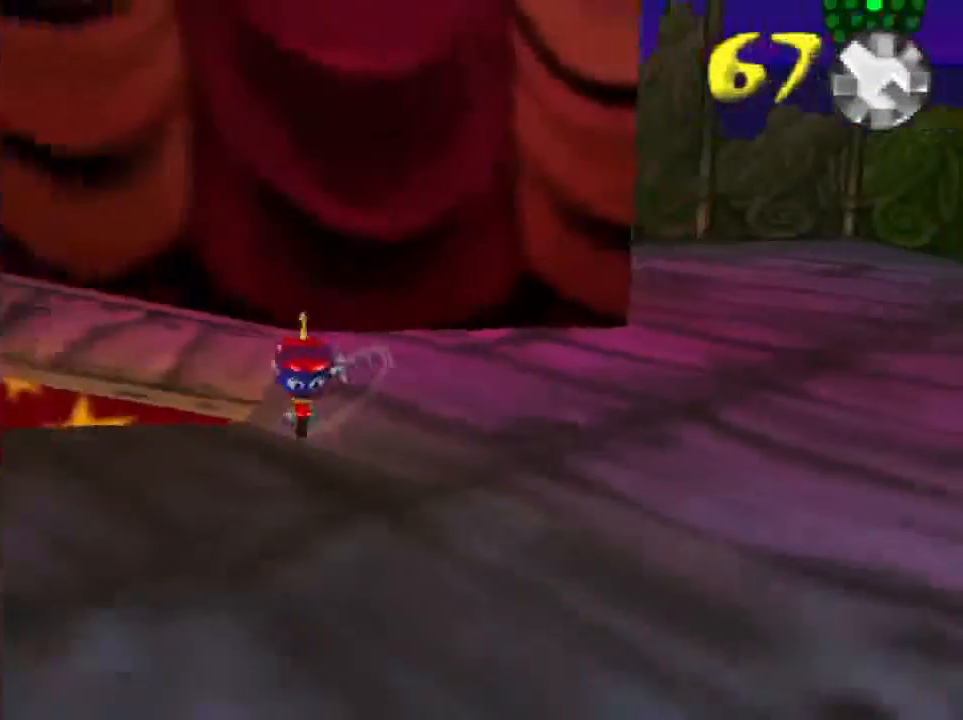
{"buttons": [], "left_stick": "left", "events": [[66, "C_RIGHT", "up"], [267, "left_stick", "left"], [433, "C_RIGHT", "down"], [500, "C_RIGHT", "up"]]}
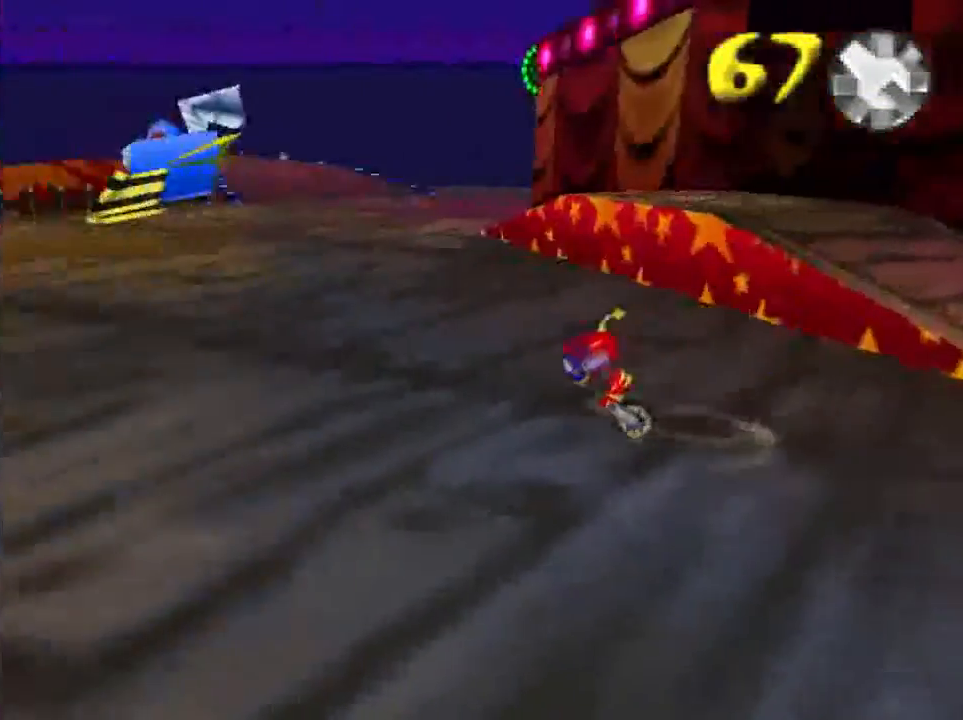
{"buttons": [], "left_stick": "up-left", "events": [[300, "left_stick", "up-left"]]}
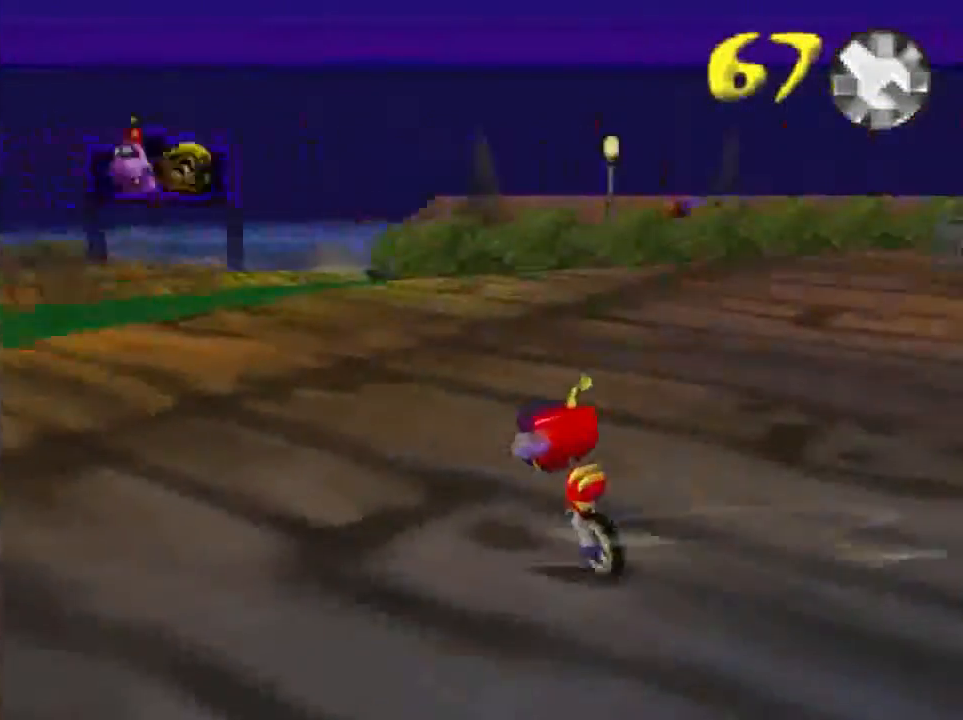
{"buttons": [], "left_stick": "up-right", "events": [[66, "left_stick", "up"], [166, "left_stick", "up-right"], [233, "C_LEFT", "down"], [367, "C_LEFT", "up"]]}
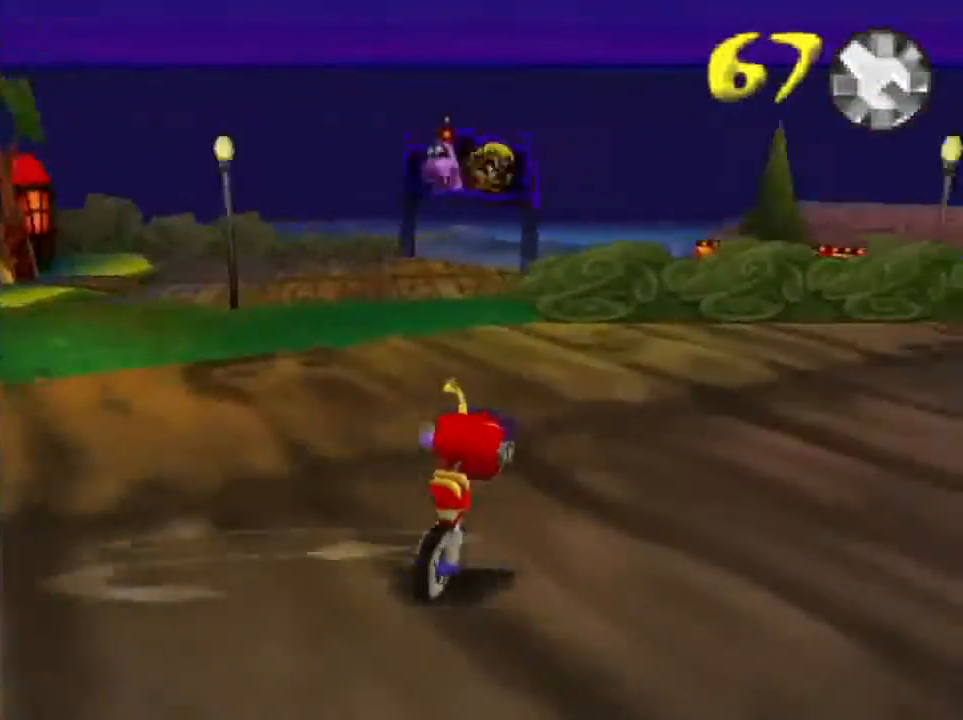
{"buttons": [], "left_stick": "up", "events": [[300, "left_stick", "up"]]}
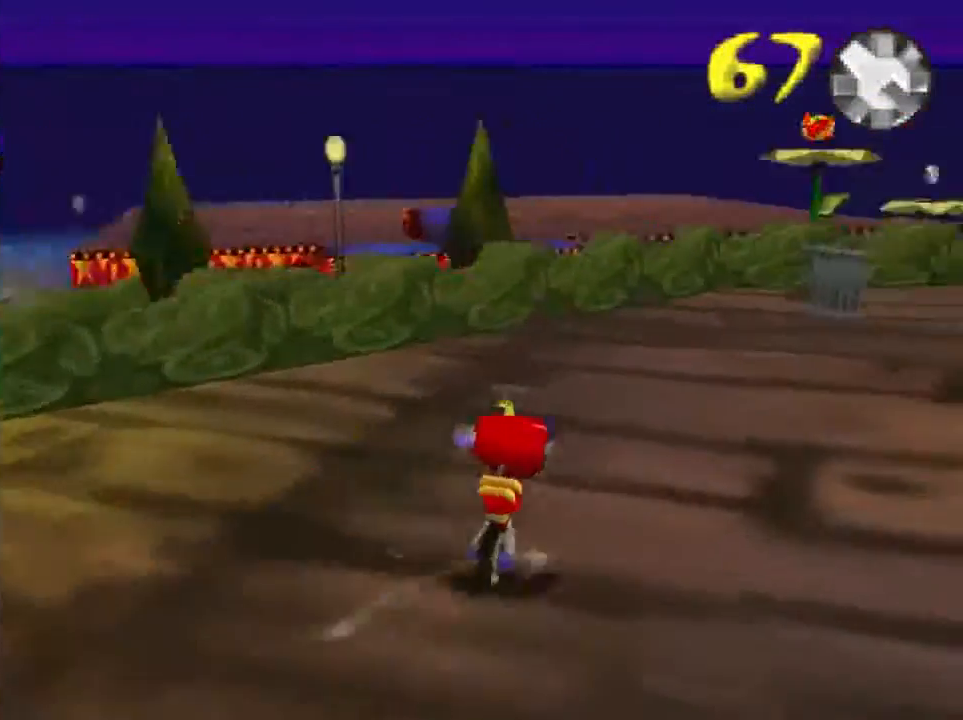
{"buttons": ["A"], "left_stick": "up-left", "events": [[333, "A", "down"], [500, "left_stick", "up-left"]]}
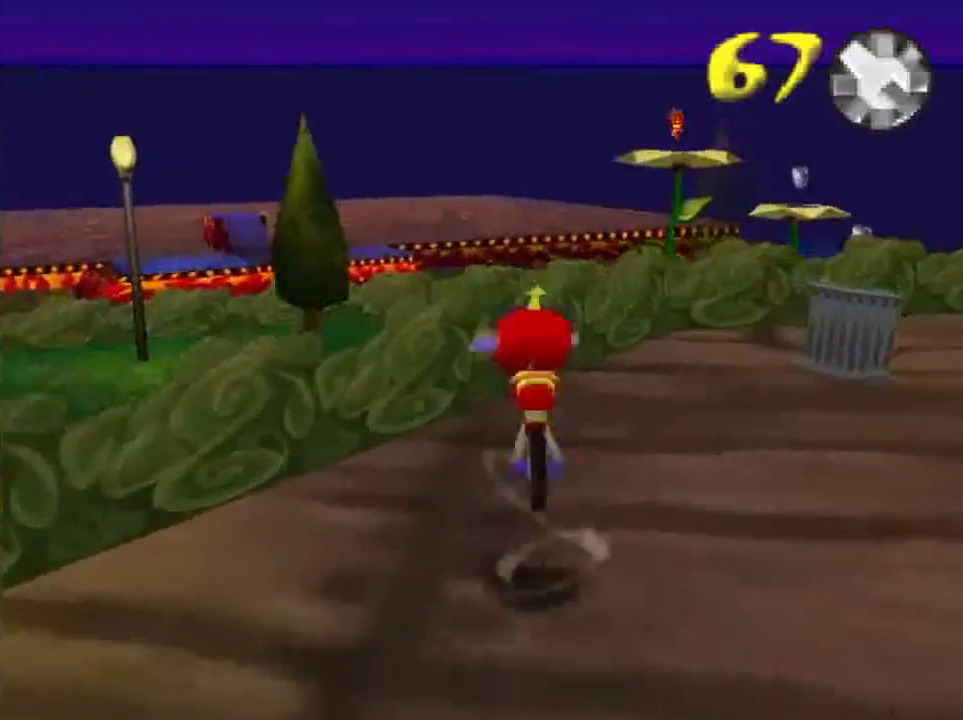
{"buttons": [], "left_stick": "up", "events": [[300, "A", "up"], [401, "C_LEFT", "down"], [401, "left_stick", "up"], [501, "C_LEFT", "up"]]}
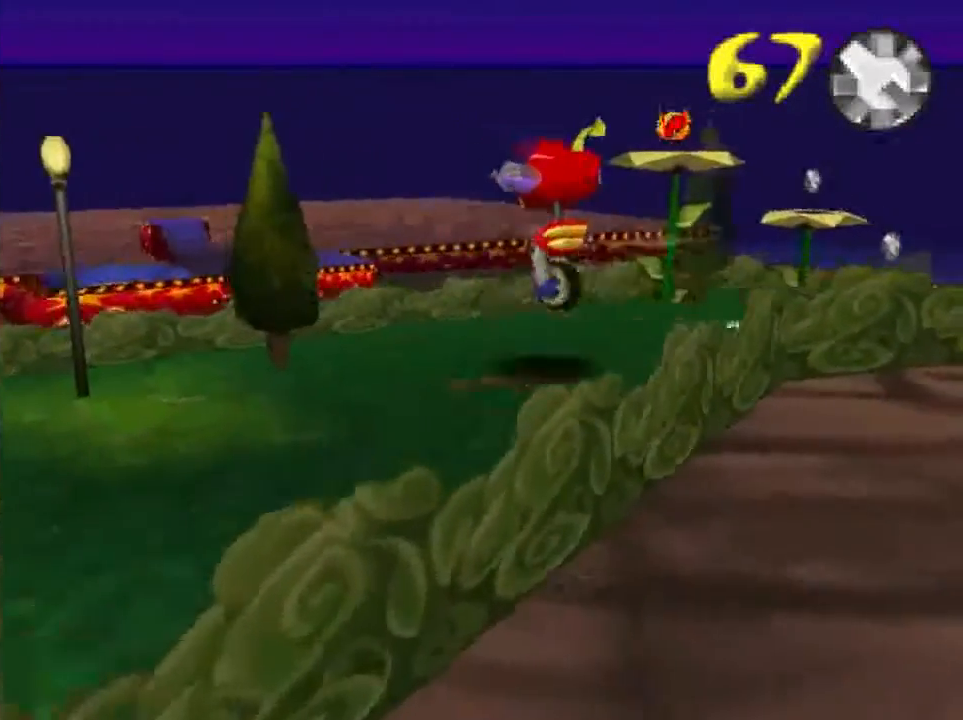
{"buttons": [], "left_stick": "up-right", "events": [[166, "left_stick", "up-right"], [333, "left_stick", "center"], [500, "left_stick", "up-right"]]}
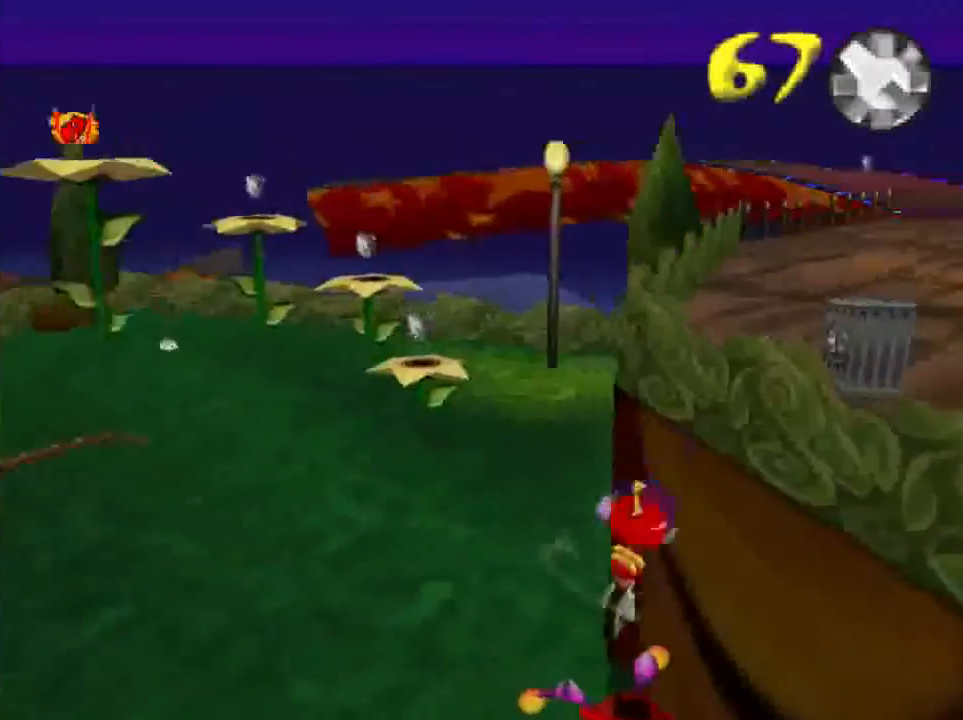
{"buttons": [], "left_stick": "center", "events": [[167, "left_stick", "center"], [234, "left_stick", "left"], [401, "left_stick", "center"]]}
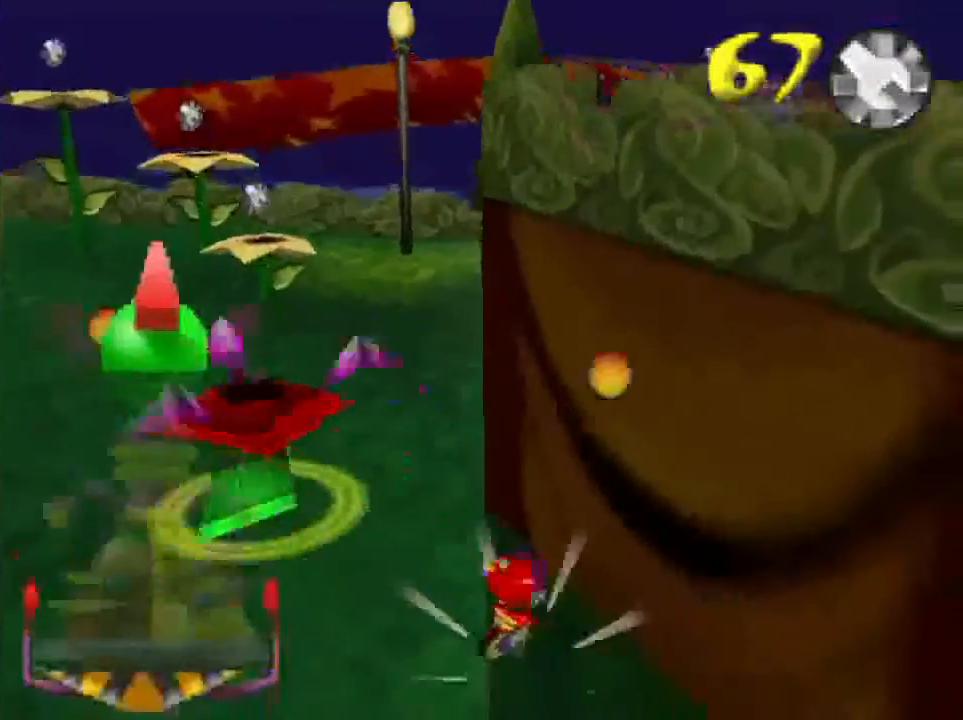
{"buttons": [], "left_stick": "center", "events": []}
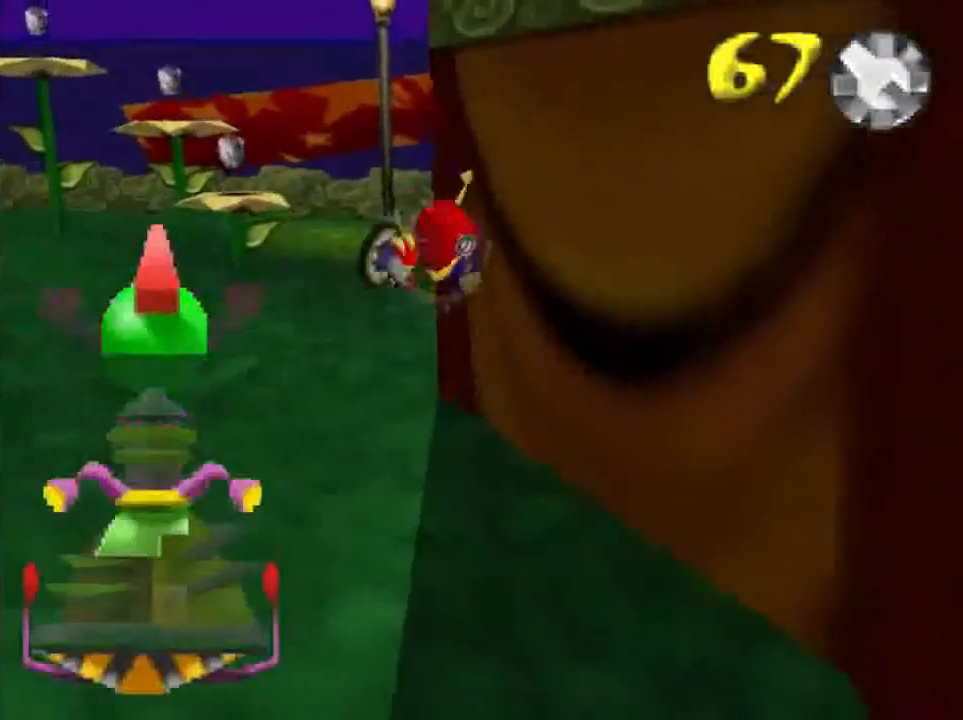
{"buttons": [], "left_stick": "center", "events": []}
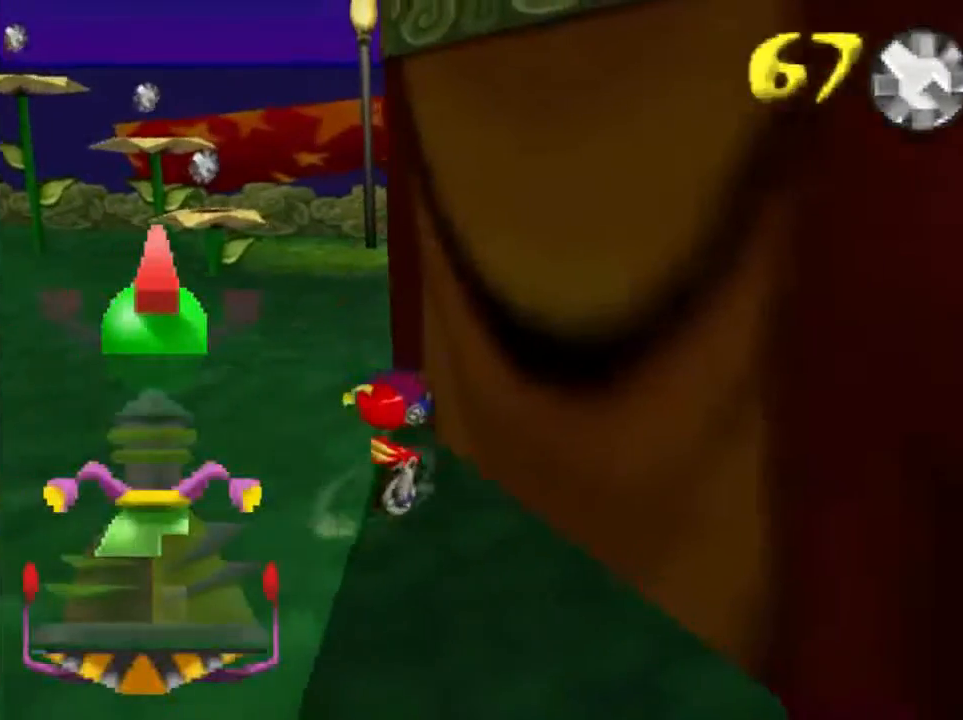
{"buttons": [], "left_stick": "center", "events": []}
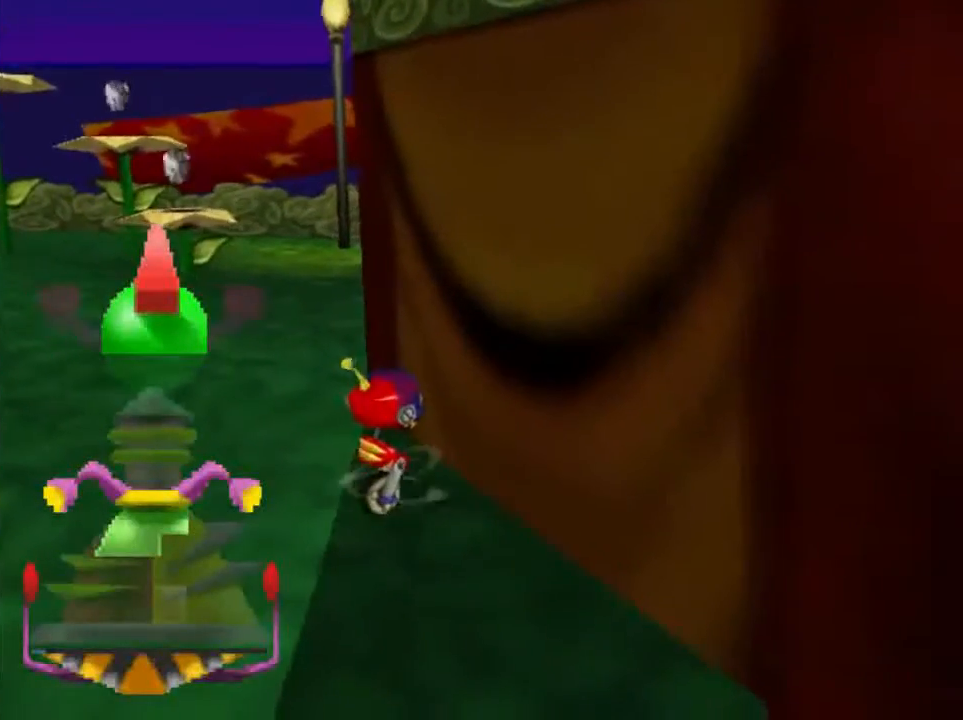
{"buttons": [], "left_stick": "up-left", "events": [[467, "left_stick", "up-left"]]}
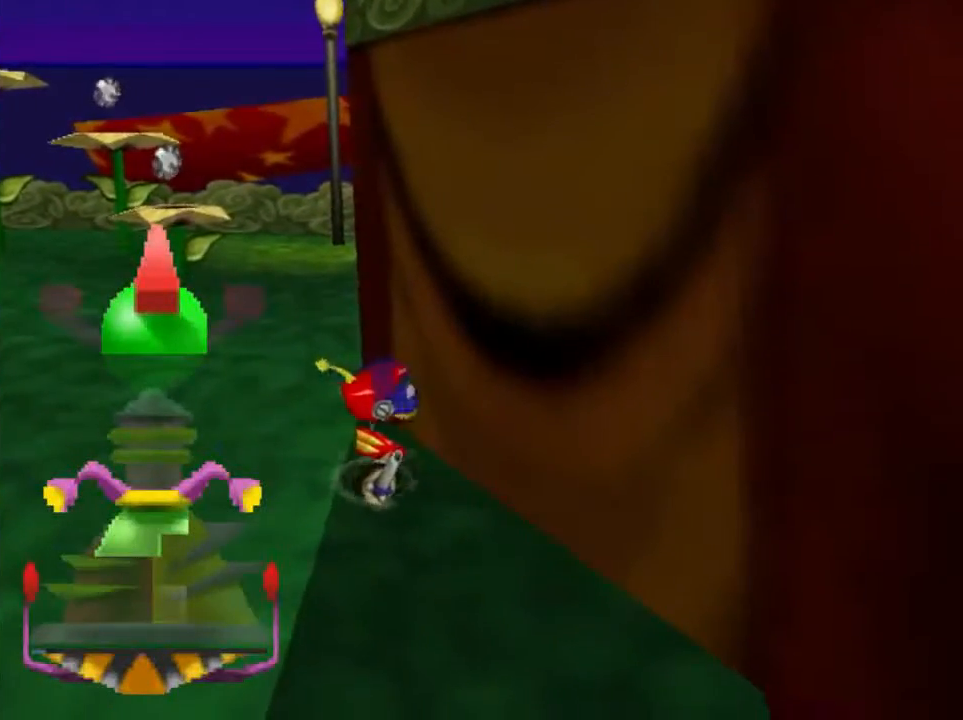
{"buttons": [], "left_stick": "up-left", "events": []}
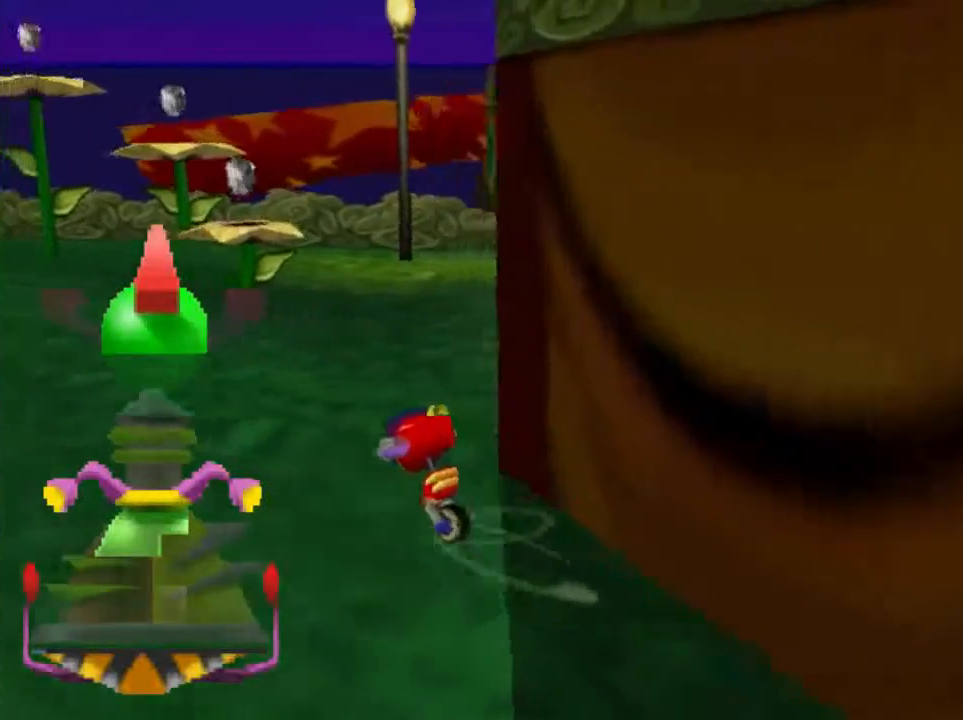
{"buttons": [], "left_stick": "up", "events": [[267, "left_stick", "up"]]}
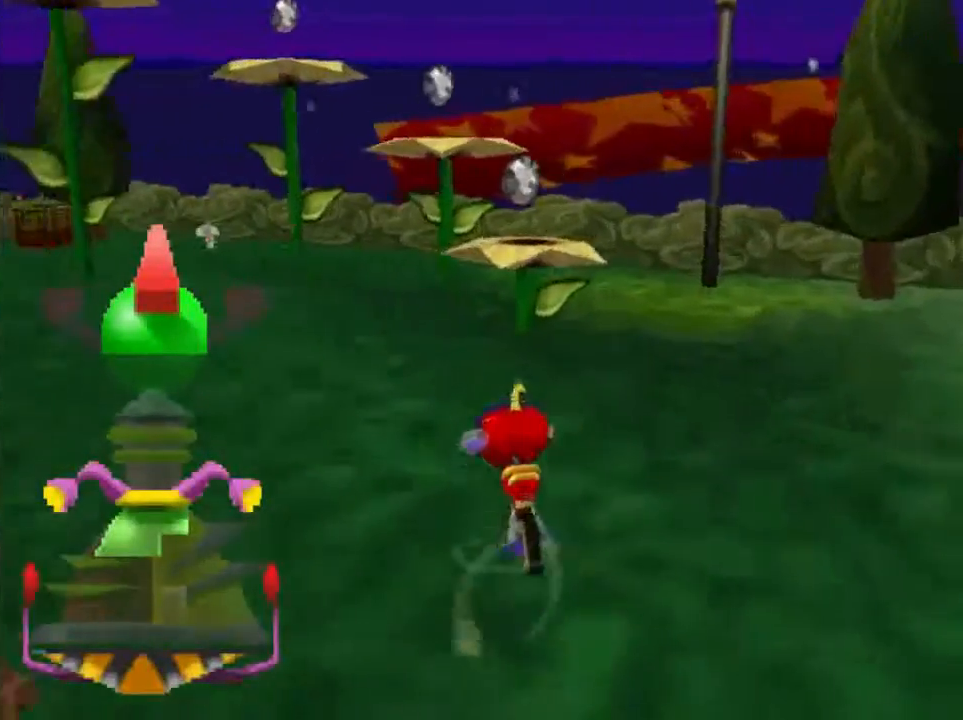
{"buttons": ["A"], "left_stick": "up", "events": [[267, "A", "down"]]}
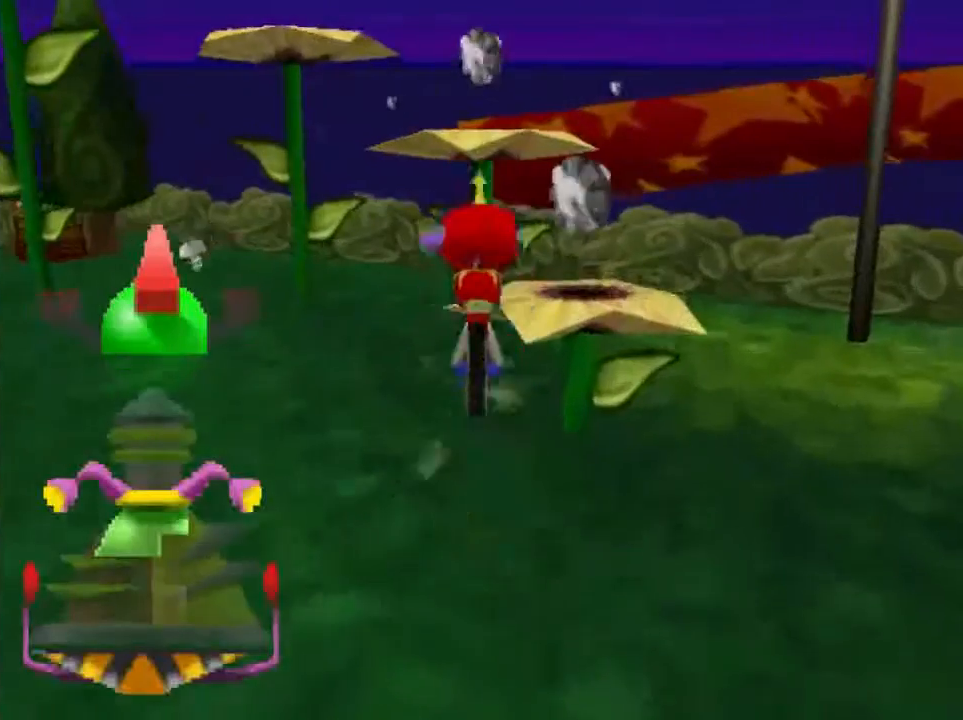
{"buttons": [], "left_stick": "up-left", "events": [[34, "left_stick", "up-right"], [167, "A", "up"], [234, "left_stick", "center"], [434, "left_stick", "up-left"]]}
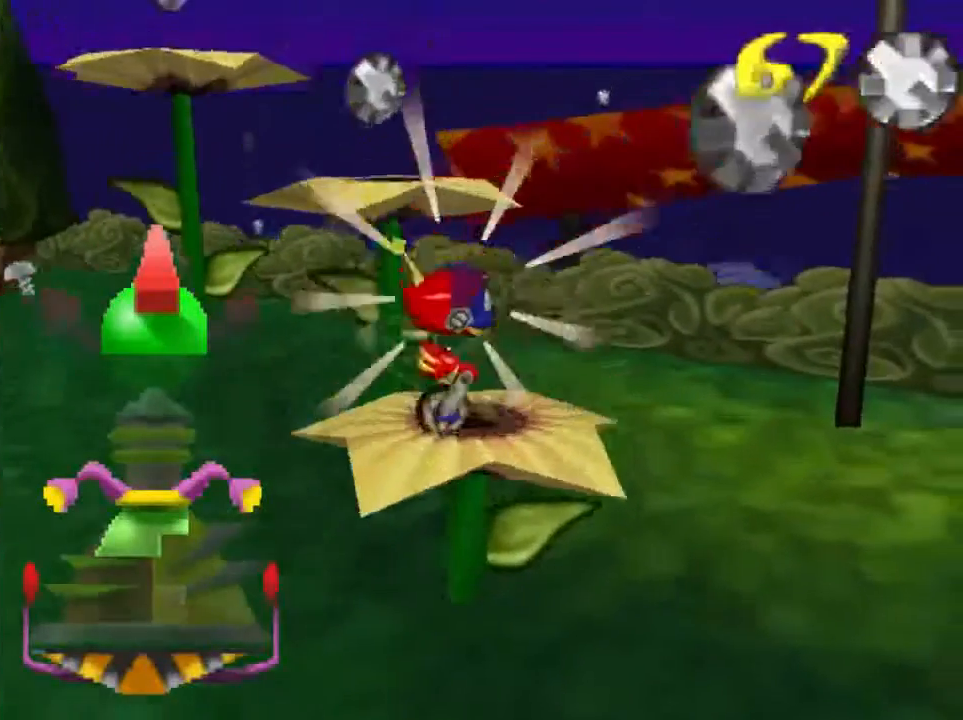
{"buttons": ["A"], "left_stick": "up", "events": [[33, "A", "down"], [66, "left_stick", "up"]]}
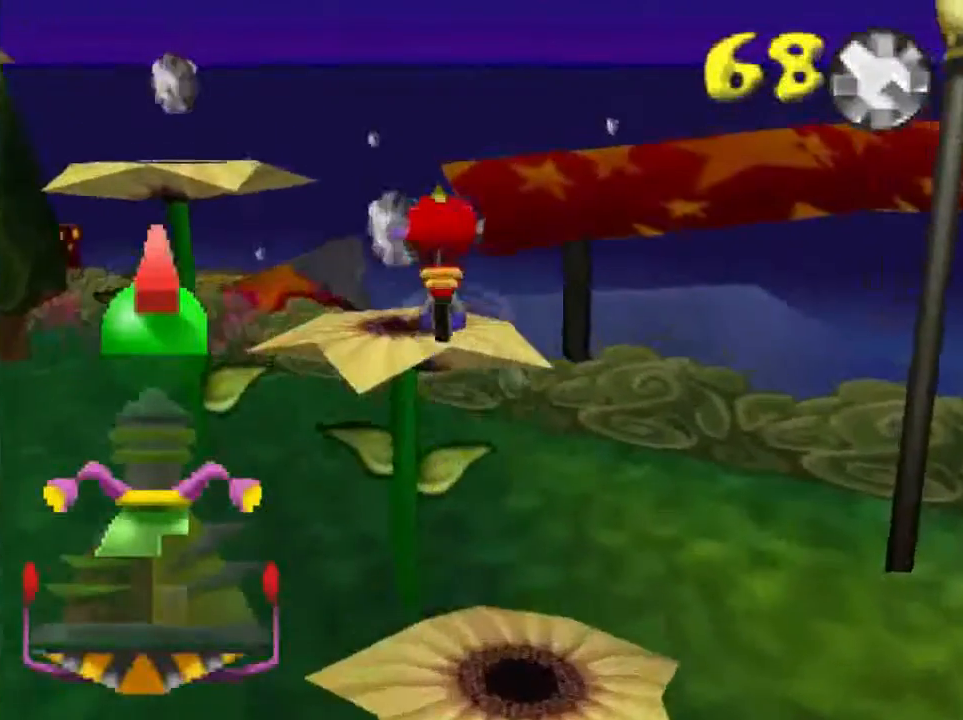
{"buttons": ["A"], "left_stick": "up-left", "events": [[167, "A", "up"], [300, "left_stick", "up-left"], [334, "A", "down"]]}